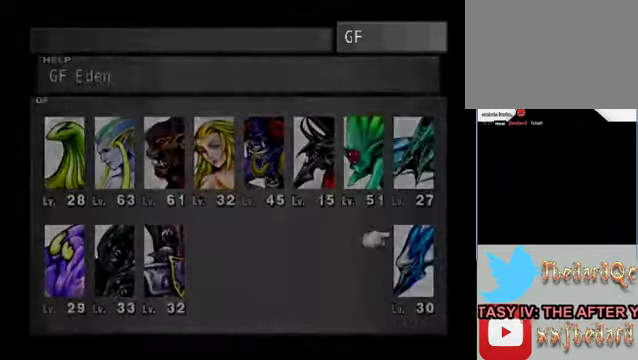
Gameplay with a controller (Xbox layout); each line is a JSON object with the inputs held at the frame after it (dt_ms = milliseconds from this image to that frame). "events" lists button and stick changes between this image and that frame as [ms after this image, input, new state], when the widget could be followed in between. Not read: L1 L3 R1 R3 right_stick.
{"dt_ms": 500, "buttons": [], "left_stick": "center", "events": [[233, "B", "up"]]}
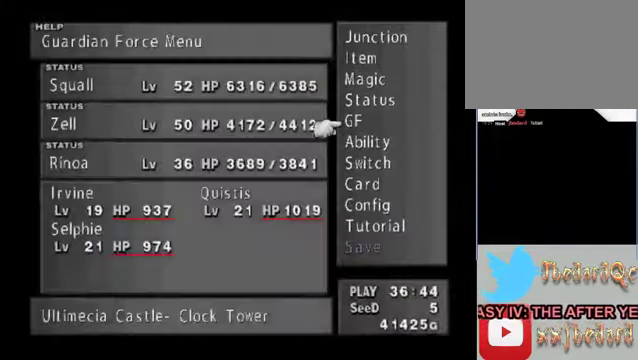
{"dt_ms": 500, "buttons": [], "left_stick": "up", "events": [[433, "left_stick", "up"]]}
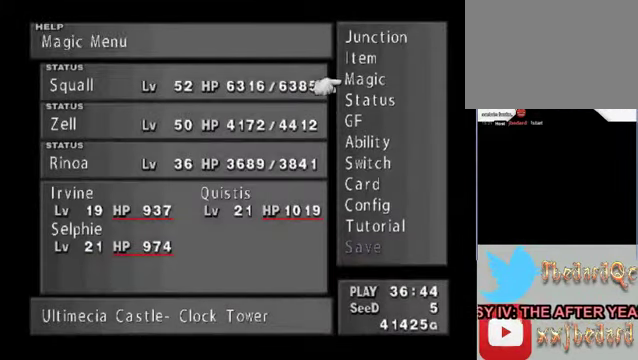
{"dt_ms": 500, "buttons": [], "left_stick": "up", "events": [[333, "left_stick", "center"], [433, "left_stick", "up"]]}
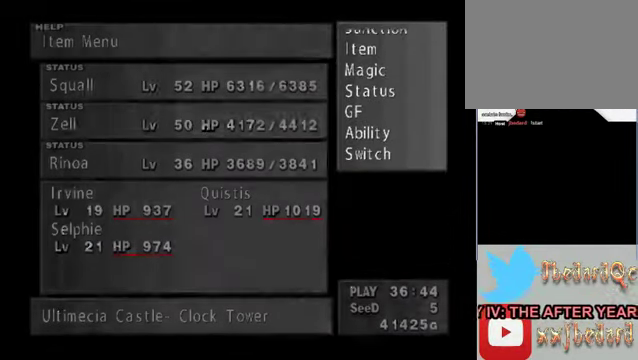
{"dt_ms": 500, "buttons": [], "left_stick": "center", "events": [[100, "A", "down"], [100, "left_stick", "center"], [200, "A", "up"]]}
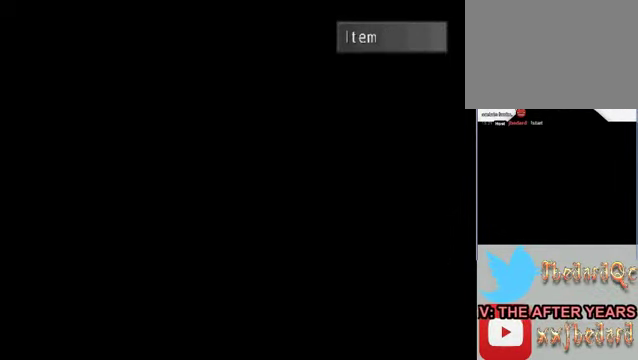
{"dt_ms": 1000, "buttons": [], "left_stick": "center"}
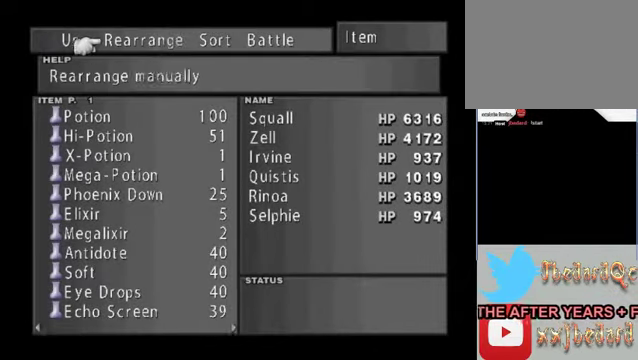
{"dt_ms": 500, "buttons": ["A"], "left_stick": "center", "events": [[33, "left_stick", "right"], [166, "left_stick", "center"], [400, "A", "down"]]}
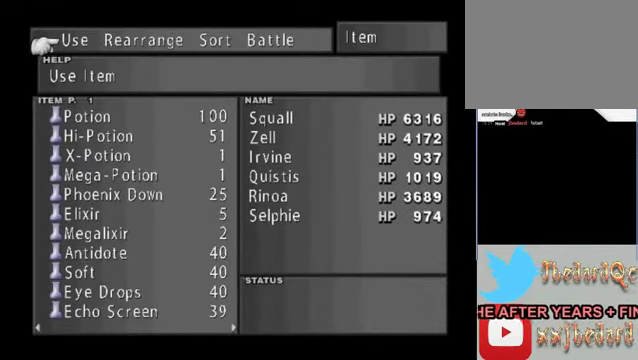
{"dt_ms": 500, "buttons": [], "left_stick": "center", "events": [[33, "A", "up"], [200, "left_stick", "left"], [466, "left_stick", "center"]]}
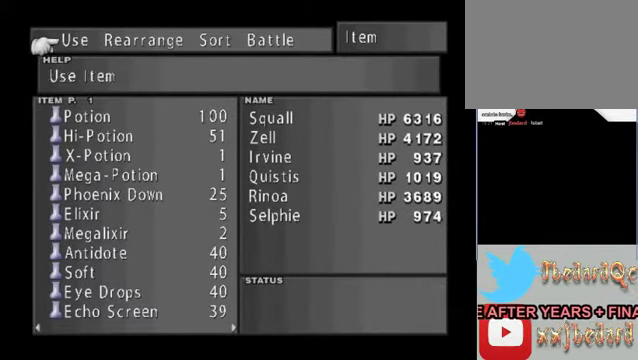
{"dt_ms": 500, "buttons": [], "left_stick": "right", "events": [[33, "left_stick", "right"], [200, "left_stick", "center"], [500, "left_stick", "right"]]}
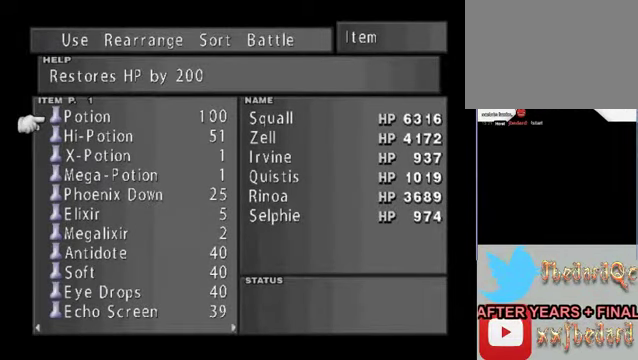
{"dt_ms": 500, "buttons": [], "left_stick": "center", "events": [[233, "left_stick", "center"]]}
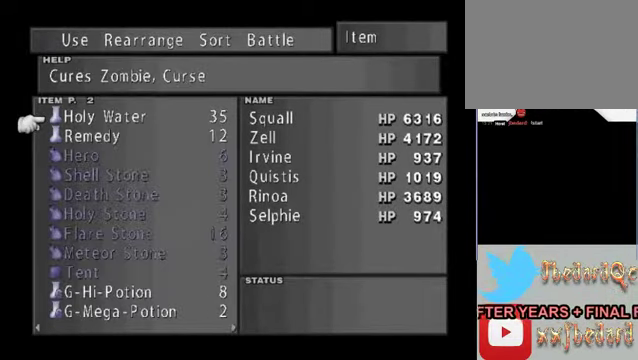
{"dt_ms": 500, "buttons": [], "left_stick": "right", "events": [[433, "left_stick", "right"]]}
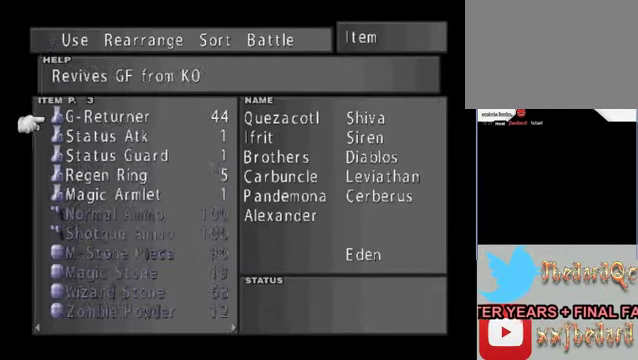
{"dt_ms": 500, "buttons": [], "left_stick": "center", "events": [[433, "left_stick", "center"]]}
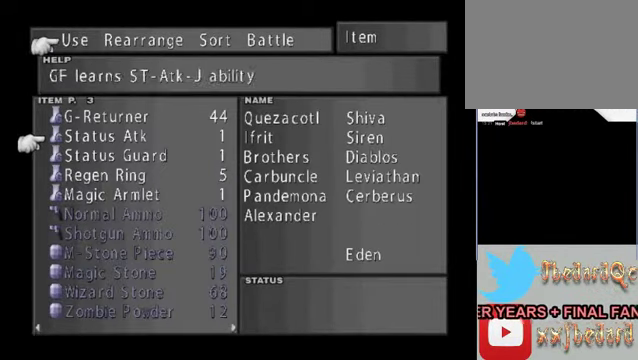
{"dt_ms": 500, "buttons": [], "left_stick": "down", "events": [[33, "left_stick", "down"], [300, "left_stick", "center"], [466, "left_stick", "down"]]}
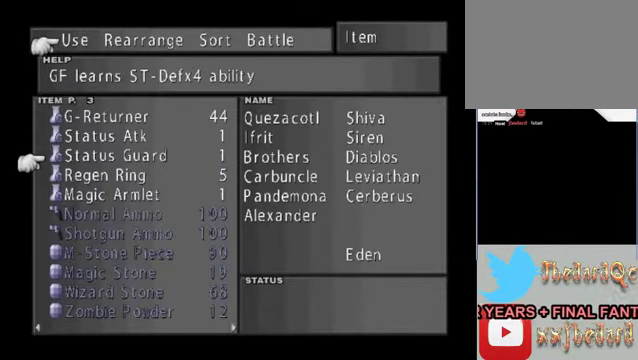
{"dt_ms": 500, "buttons": [], "left_stick": "center", "events": [[266, "left_stick", "center"]]}
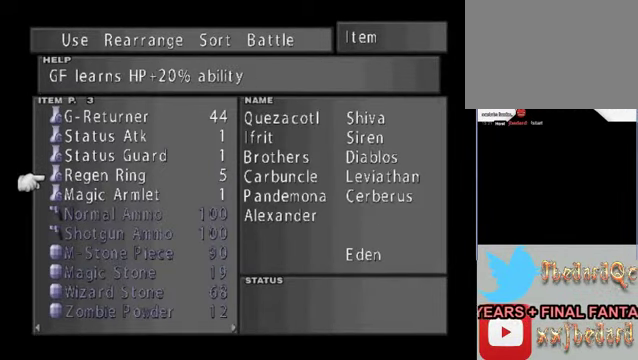
{"dt_ms": 500, "buttons": [], "left_stick": "down", "events": [[100, "left_stick", "down"], [400, "left_stick", "center"], [500, "left_stick", "down"]]}
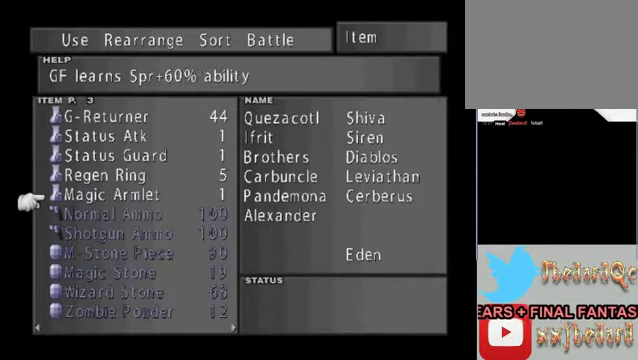
{"dt_ms": 500, "buttons": [], "left_stick": "up", "events": [[100, "left_stick", "center"], [367, "left_stick", "up"]]}
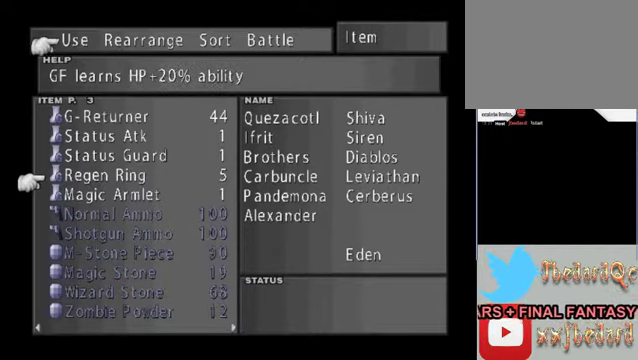
{"dt_ms": 500, "buttons": [], "left_stick": "center", "events": [[67, "left_stick", "center"], [367, "left_stick", "up"], [467, "left_stick", "center"]]}
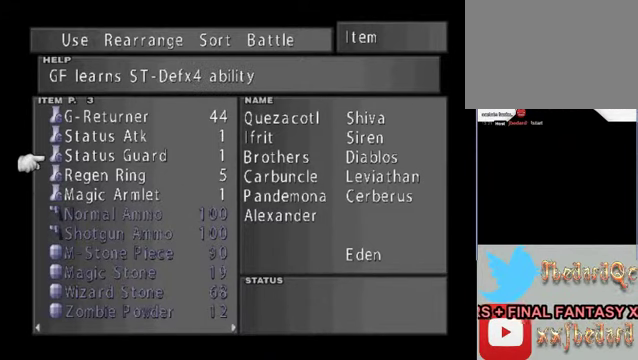
{"dt_ms": 500, "buttons": [], "left_stick": "down", "events": [[67, "left_stick", "down-left"], [234, "left_stick", "down"], [367, "left_stick", "center"], [434, "left_stick", "down"]]}
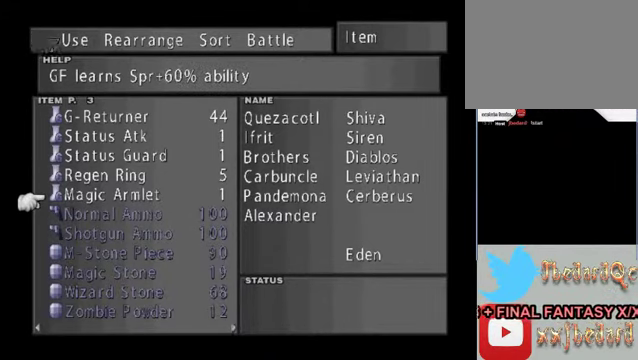
{"dt_ms": 500, "buttons": [], "left_stick": "center", "events": [[134, "left_stick", "center"], [200, "left_stick", "right"], [400, "left_stick", "center"]]}
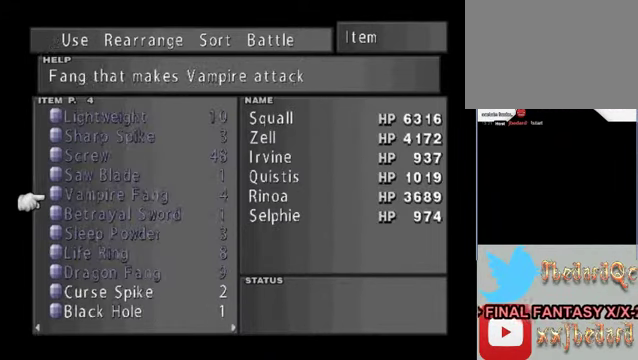
{"dt_ms": 500, "buttons": [], "left_stick": "center", "events": []}
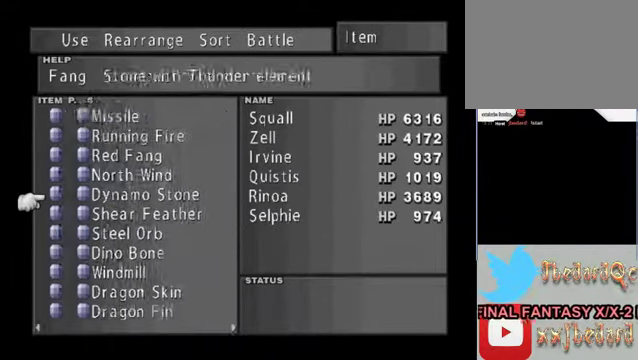
{"dt_ms": 500, "buttons": [], "left_stick": "right", "events": [[100, "left_stick", "right"], [300, "left_stick", "center"], [400, "left_stick", "right"]]}
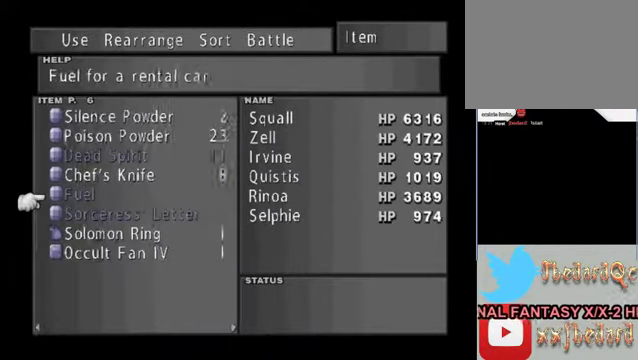
{"dt_ms": 500, "buttons": [], "left_stick": "left", "events": [[234, "left_stick", "center"], [467, "left_stick", "left"]]}
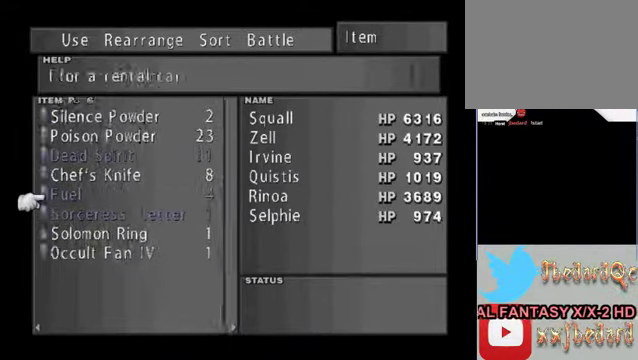
{"dt_ms": 500, "buttons": [], "left_stick": "center", "events": [[500, "left_stick", "center"]]}
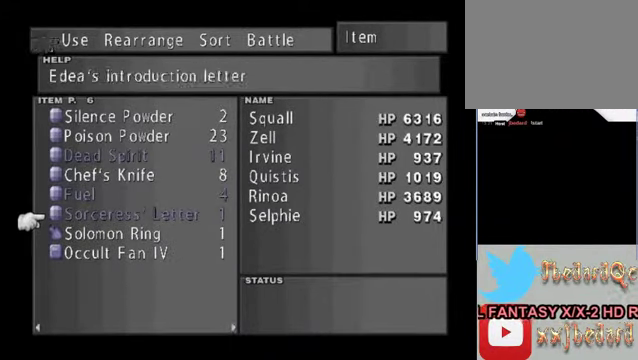
{"dt_ms": 500, "buttons": [], "left_stick": "down", "events": [[134, "left_stick", "down"]]}
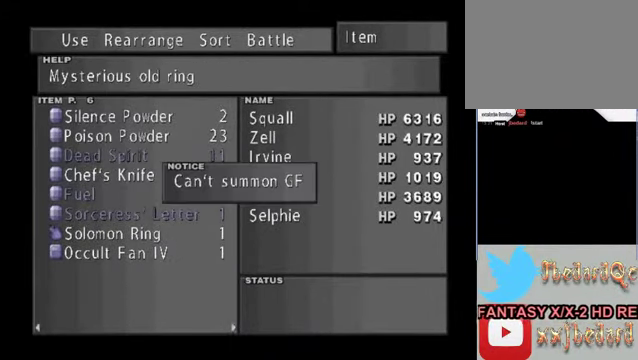
{"dt_ms": 500, "buttons": [], "left_stick": "center", "events": [[67, "left_stick", "center"], [167, "A", "down"], [434, "A", "up"]]}
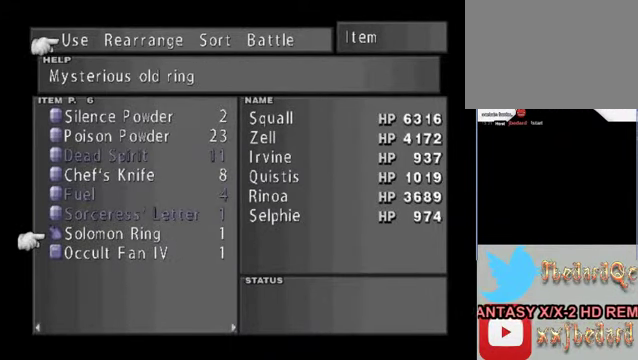
{"dt_ms": 500, "buttons": [], "left_stick": "center", "events": [[134, "B", "down"], [267, "B", "up"], [367, "B", "down"], [467, "B", "up"]]}
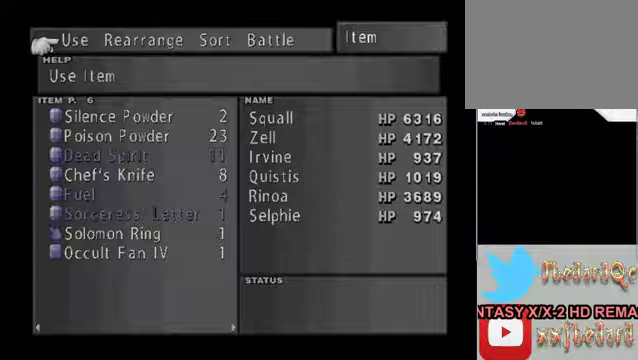
{"dt_ms": 500, "buttons": ["B"], "left_stick": "center", "events": [[167, "B", "down"], [267, "B", "up"], [367, "B", "down"]]}
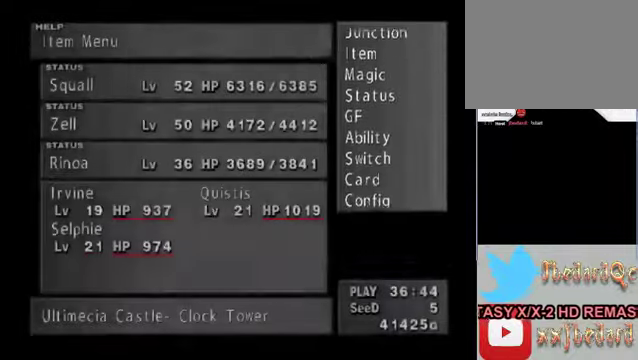
{"dt_ms": 500, "buttons": [], "left_stick": "center", "events": [[200, "B", "up"]]}